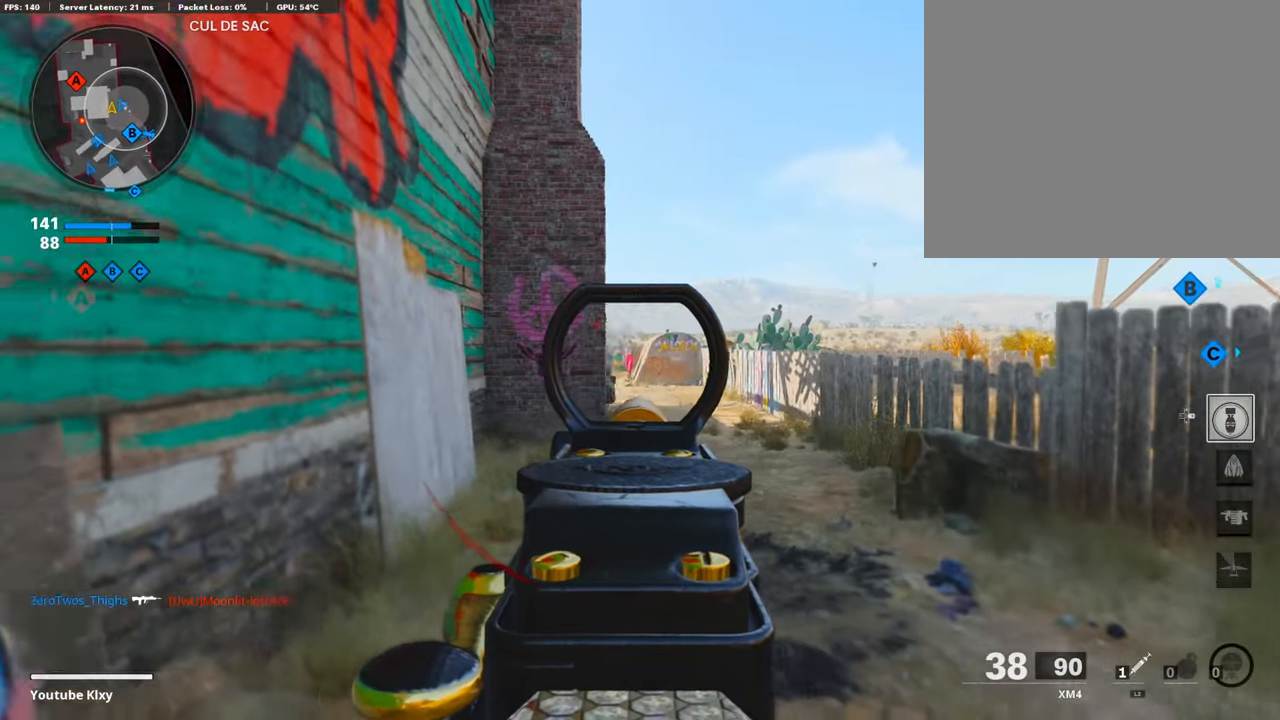
Gameplay with a controller (PlayStation layout); each line is a JSON object with the inputs held at the frame after it. "events" lists button and stick changes between this image and that frame as [ms after this image, input, new state], when the widget could be followed in between.
{"buttons": ["L1", "R1"], "left_stick": "right", "right_stick": "right", "events": [[185, "R1", "down"], [185, "left_stick", "right"], [253, "right_stick", "down-right"], [387, "right_stick", "center"], [471, "right_stick", "right"]]}
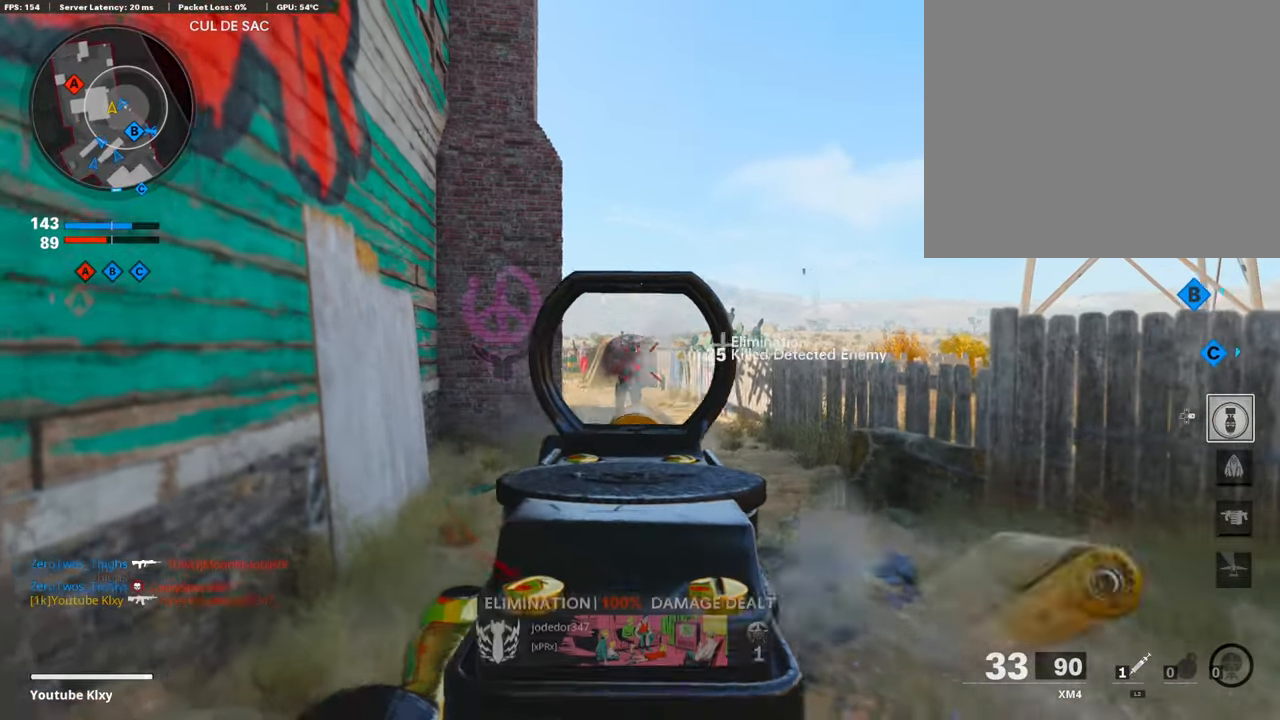
{"buttons": ["L3"], "left_stick": "up-left", "right_stick": "center", "events": [[51, "right_stick", "center"], [101, "left_stick", "up"], [185, "left_stick", "left"], [236, "L1", "up"], [236, "SQUARE", "down"], [303, "R1", "up"], [320, "left_stick", "up-left"], [337, "SQUARE", "up"], [370, "L3", "down"]]}
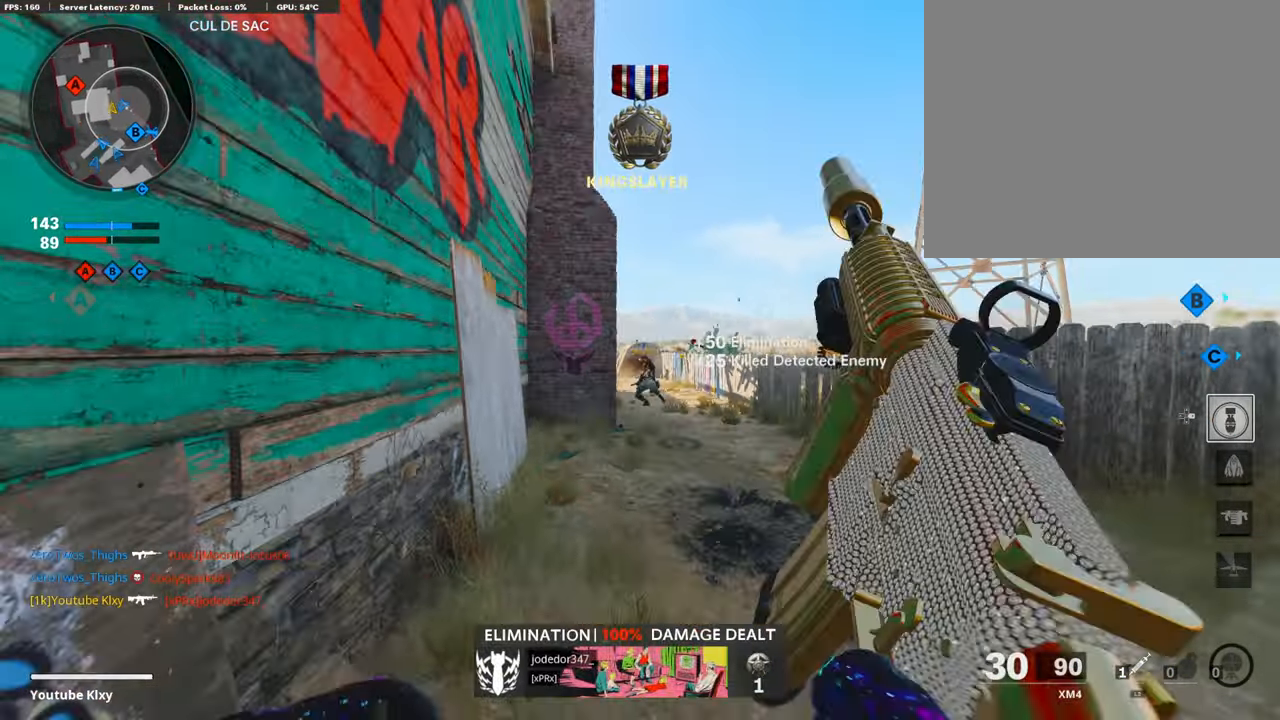
{"buttons": [], "left_stick": "up", "right_stick": "center", "events": [[67, "left_stick", "up"], [202, "L3", "up"], [219, "right_stick", "down"], [370, "right_stick", "center"]]}
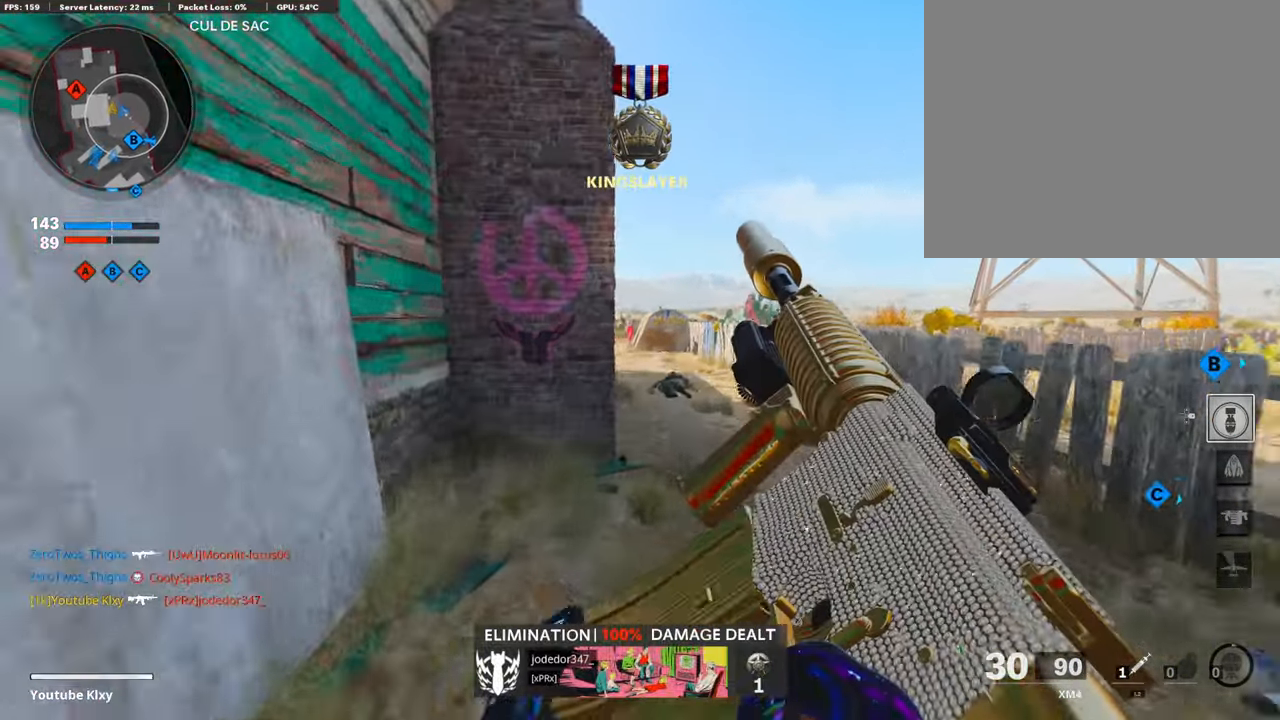
{"buttons": [], "left_stick": "up", "right_stick": "left", "events": [[186, "right_stick", "left"], [320, "R3", "down"], [455, "R3", "up"]]}
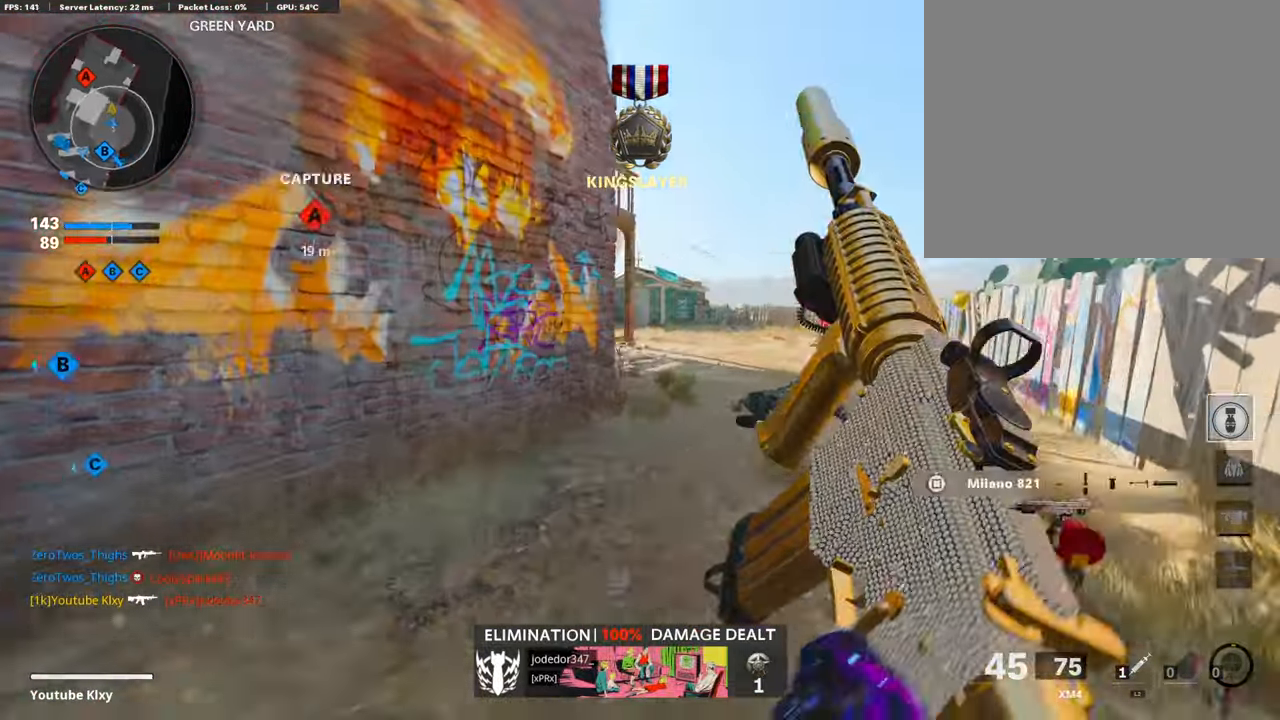
{"buttons": ["L1"], "left_stick": "left", "right_stick": "center", "events": [[118, "R3", "down"], [169, "R3", "up"], [202, "L1", "down"], [219, "right_stick", "center"], [421, "left_stick", "left"]]}
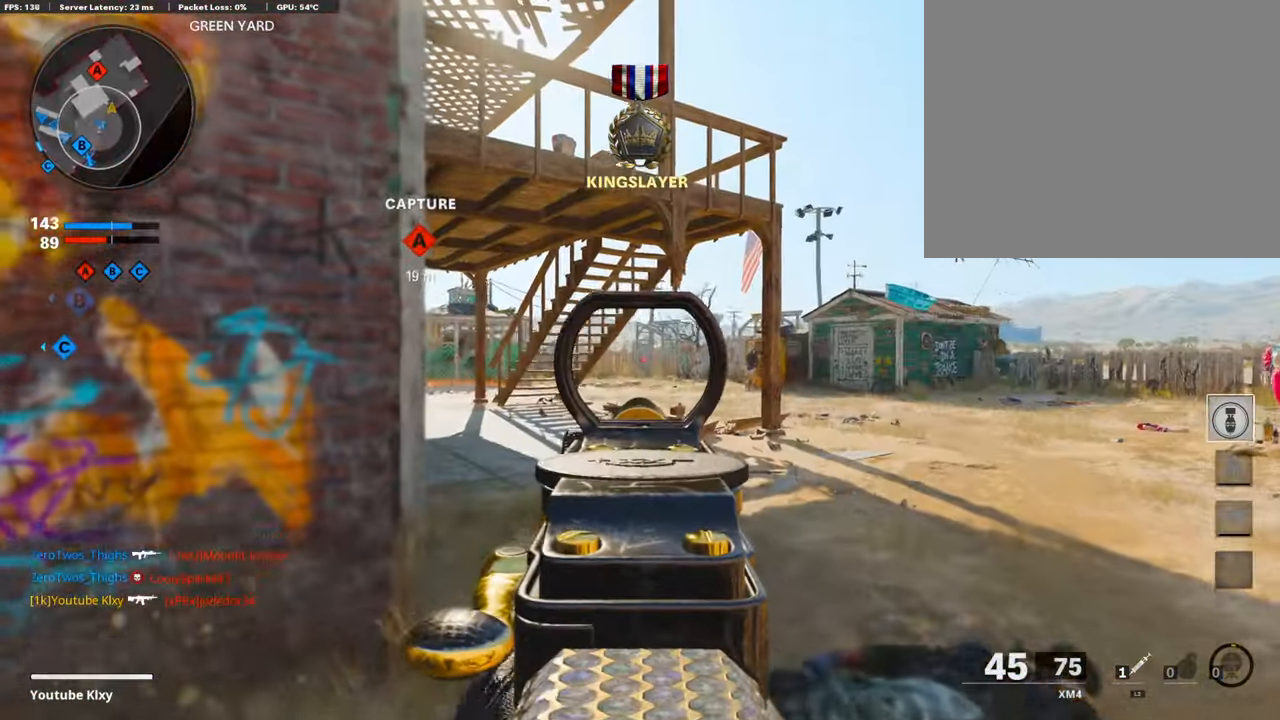
{"buttons": ["L1", "R3"], "left_stick": "up-right", "right_stick": "center", "events": [[68, "right_stick", "down-right"], [152, "left_stick", "up-left"], [219, "right_stick", "center"], [253, "left_stick", "up"], [388, "R3", "down"], [421, "left_stick", "up-right"]]}
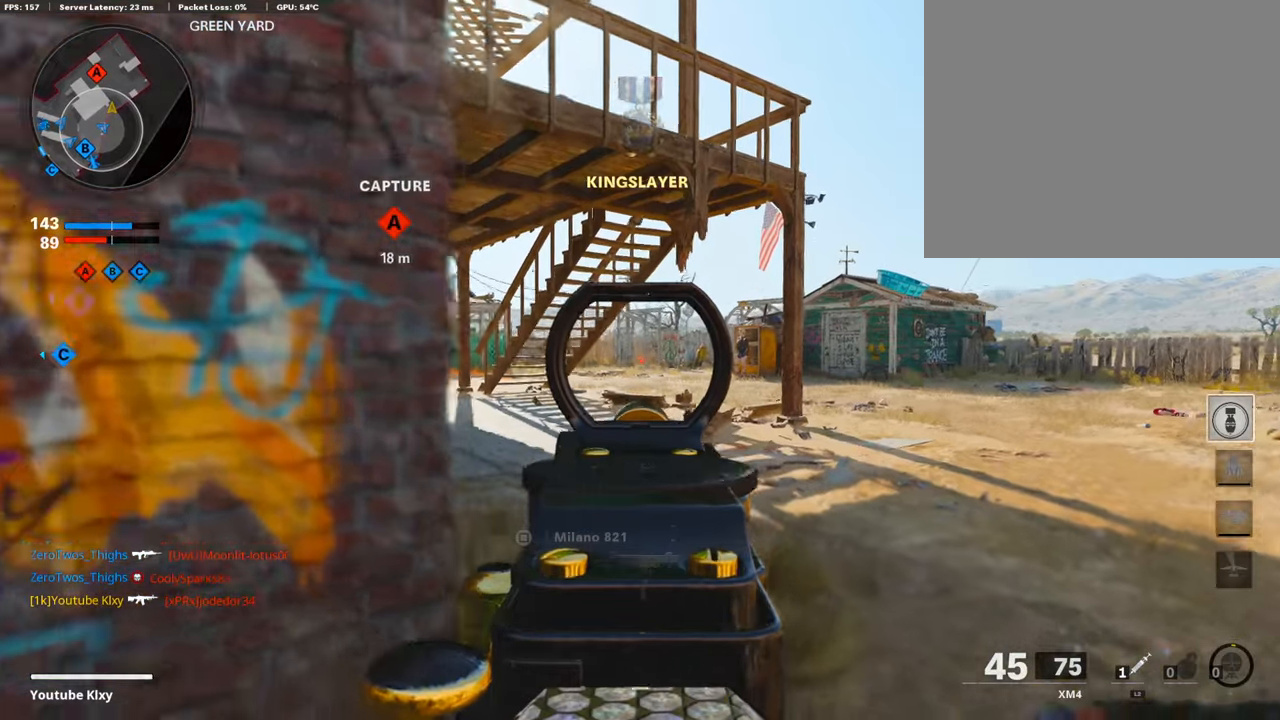
{"buttons": ["L1"], "left_stick": "center", "right_stick": "center", "events": [[252, "R3", "up"], [303, "left_stick", "center"], [420, "right_stick", "right"], [471, "right_stick", "center"]]}
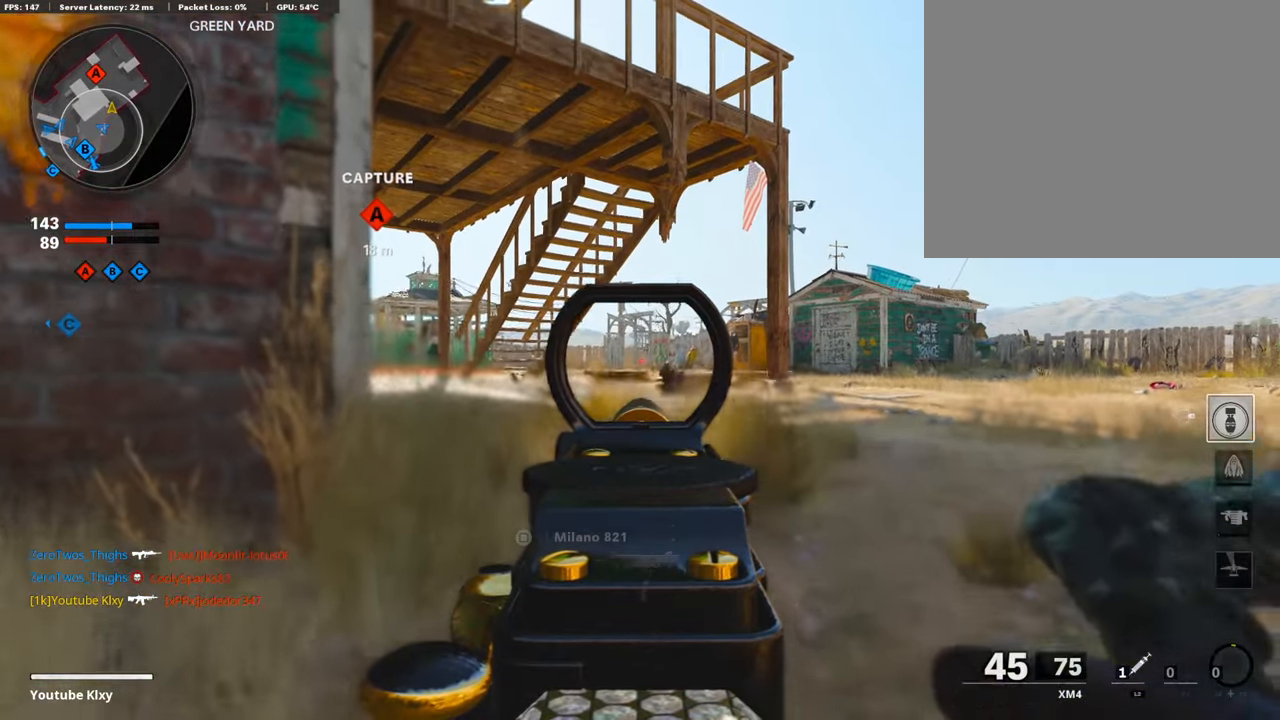
{"buttons": ["L1", "R1"], "left_stick": "center", "right_stick": "down-left", "events": [[151, "R1", "down"], [454, "right_stick", "left"], [505, "right_stick", "down-left"]]}
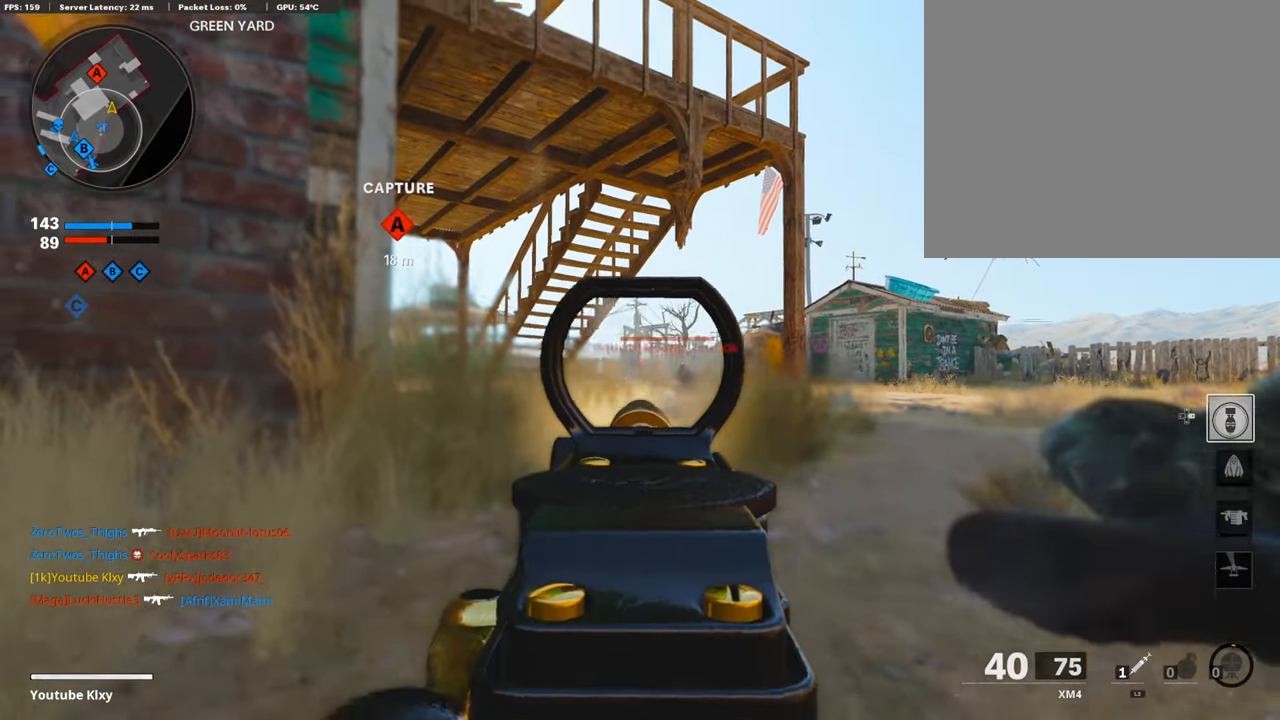
{"buttons": ["L1", "R1"], "left_stick": "center", "right_stick": "left", "events": [[151, "right_stick", "center"], [269, "right_stick", "right"], [353, "right_stick", "center"], [488, "right_stick", "left"]]}
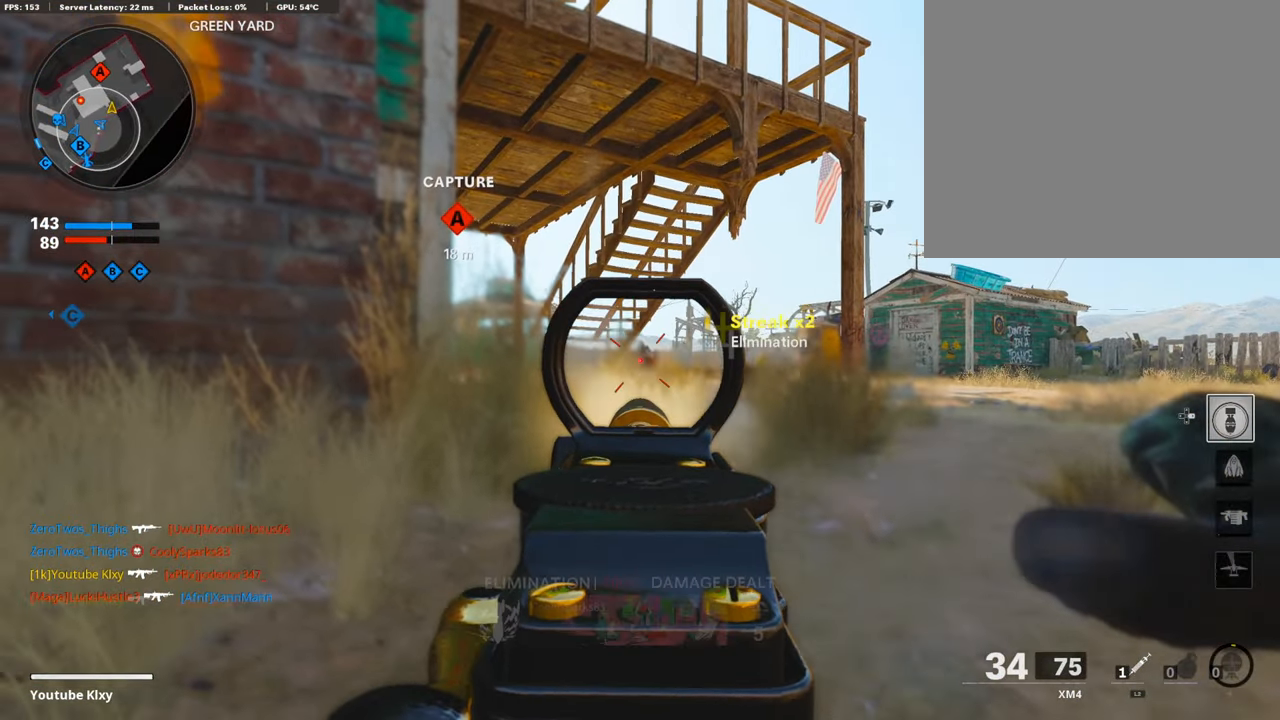
{"buttons": ["L1"], "left_stick": "center", "right_stick": "center", "events": [[34, "right_stick", "center"], [168, "right_stick", "right"], [252, "R1", "up"], [320, "right_stick", "center"]]}
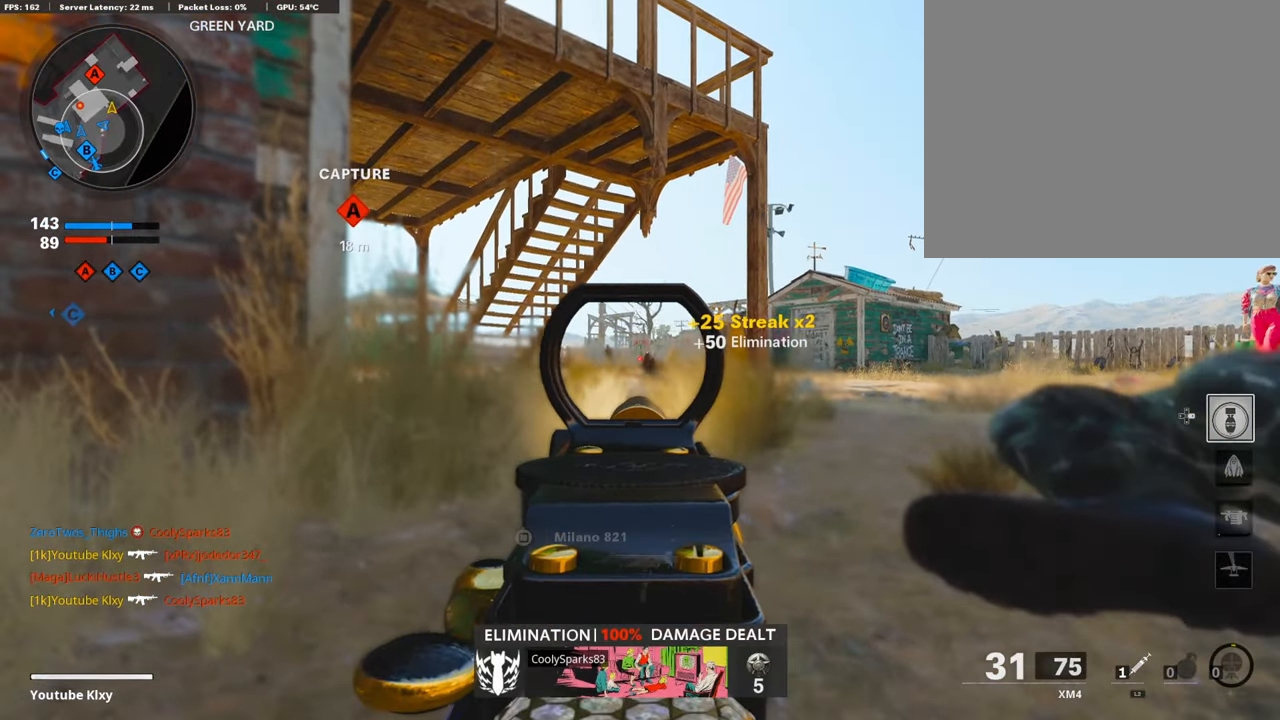
{"buttons": ["L1", "R1"], "left_stick": "center", "right_stick": "left", "events": [[219, "right_stick", "left"], [320, "R1", "down"], [404, "right_stick", "center"], [488, "right_stick", "left"]]}
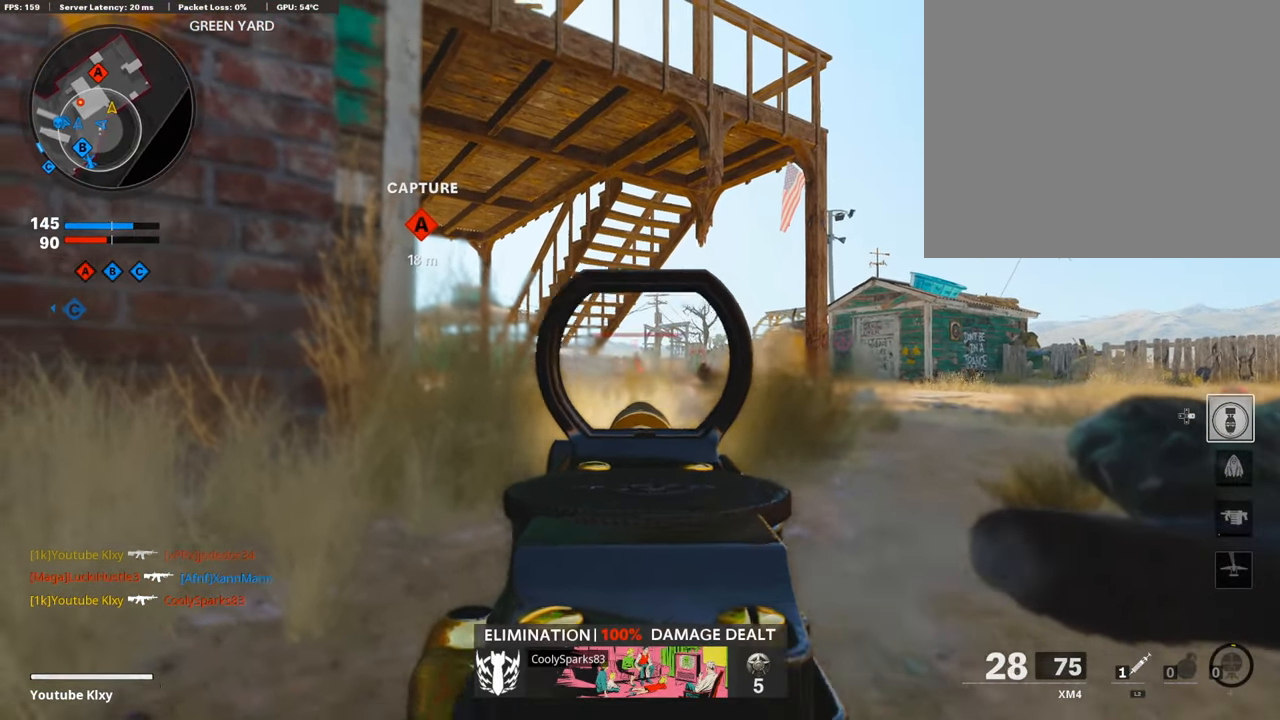
{"buttons": ["L1", "R1"], "left_stick": "center", "right_stick": "center", "events": [[101, "right_stick", "center"]]}
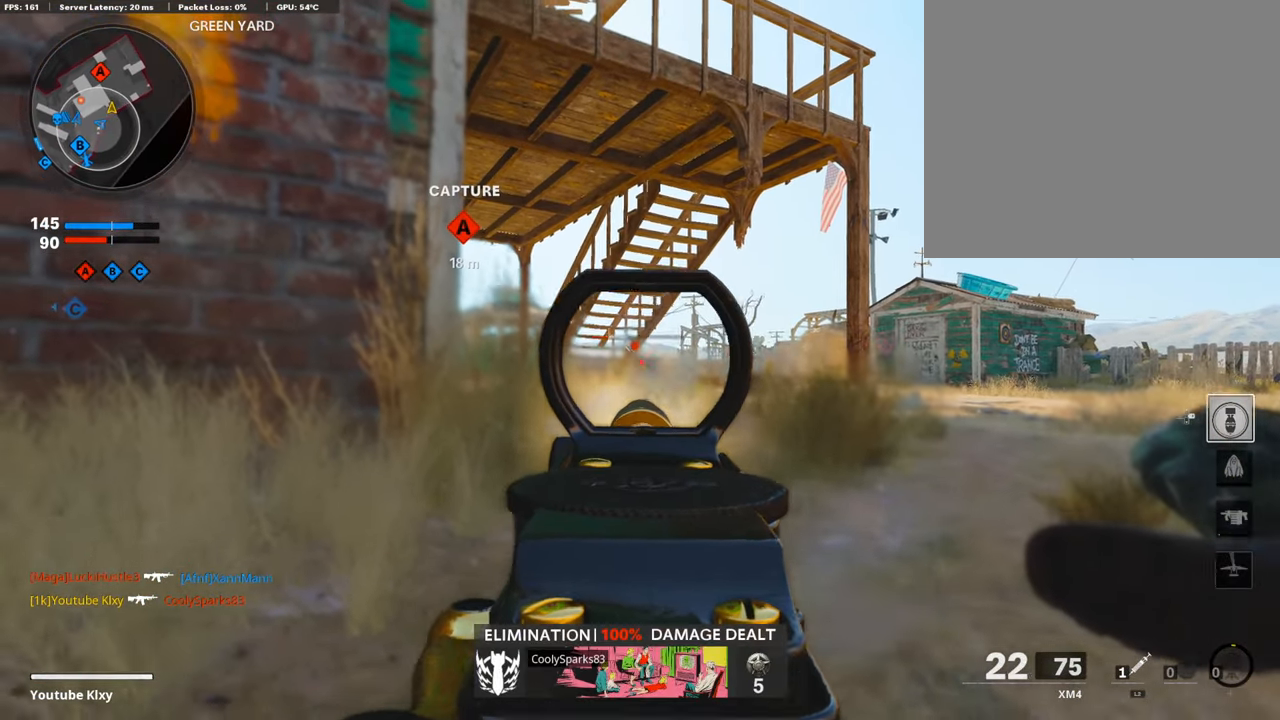
{"buttons": ["L1"], "left_stick": "center", "right_stick": "center", "events": [[303, "R1", "up"], [371, "SQUARE", "down"], [455, "SQUARE", "up"]]}
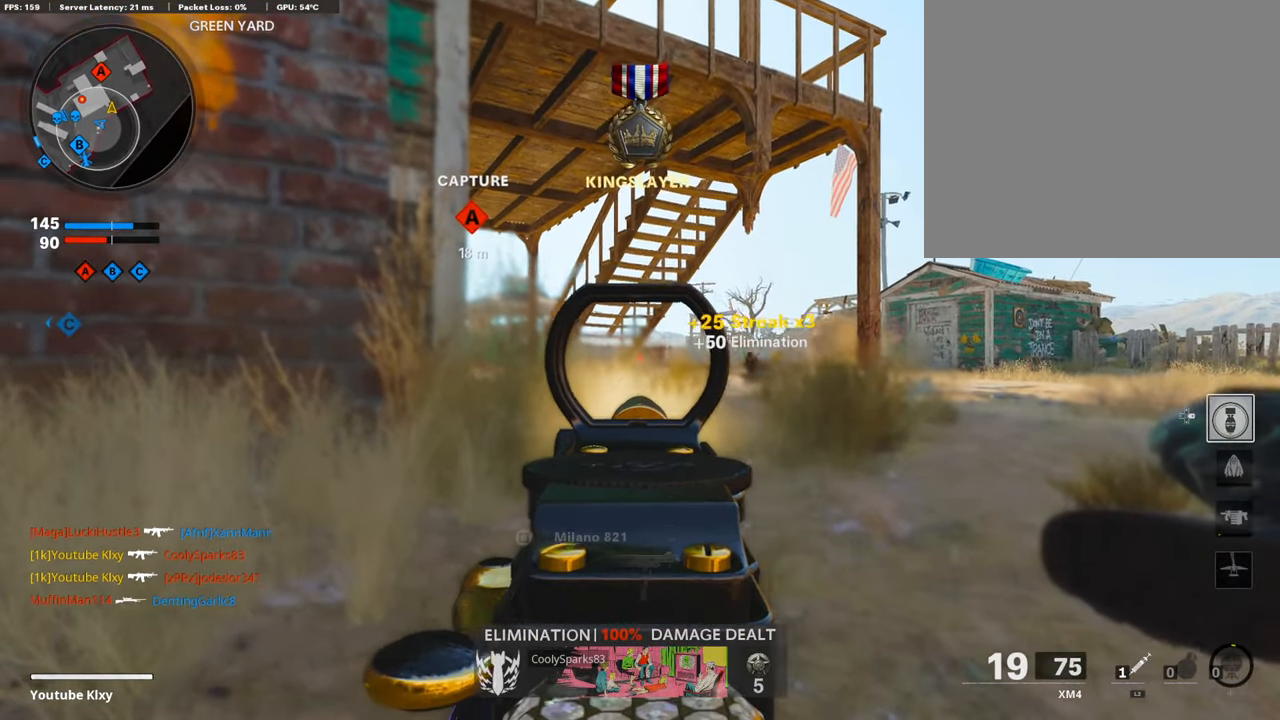
{"buttons": ["L1"], "left_stick": "center", "right_stick": "center", "events": [[169, "right_stick", "right"], [253, "right_stick", "center"], [371, "right_stick", "right"], [472, "right_stick", "center"]]}
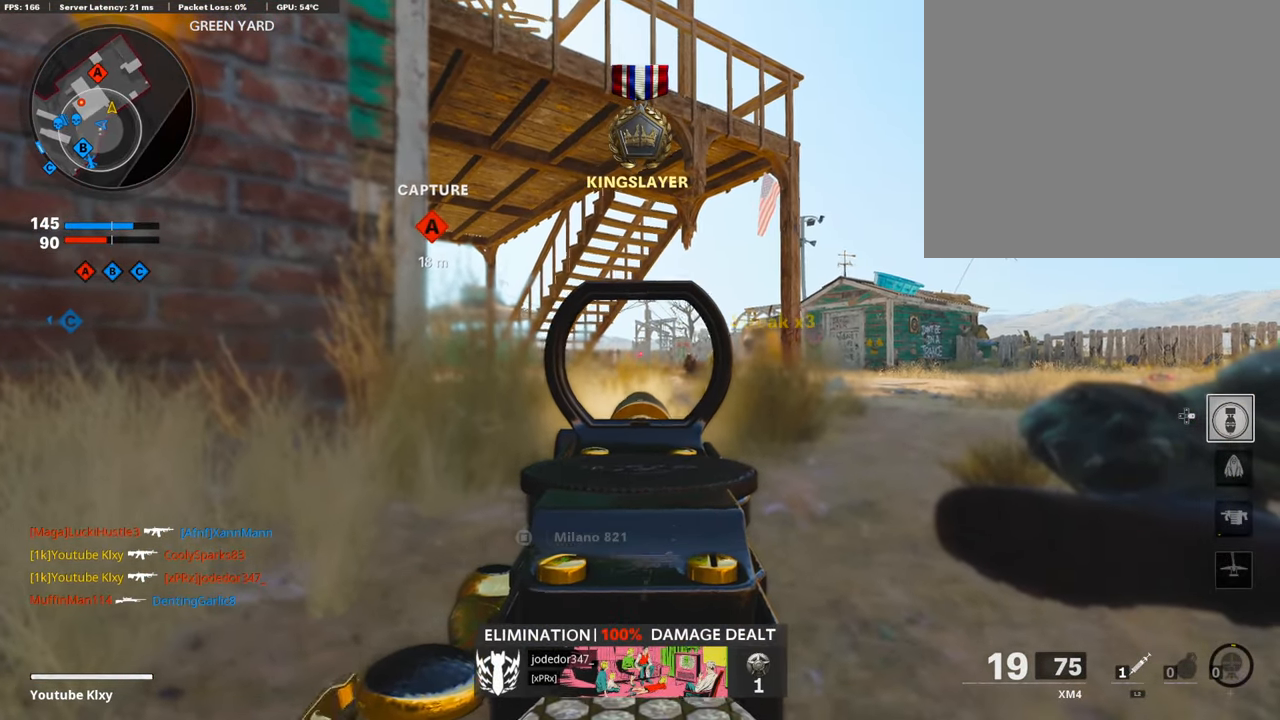
{"buttons": ["L1"], "left_stick": "center", "right_stick": "right", "events": [[404, "right_stick", "right"]]}
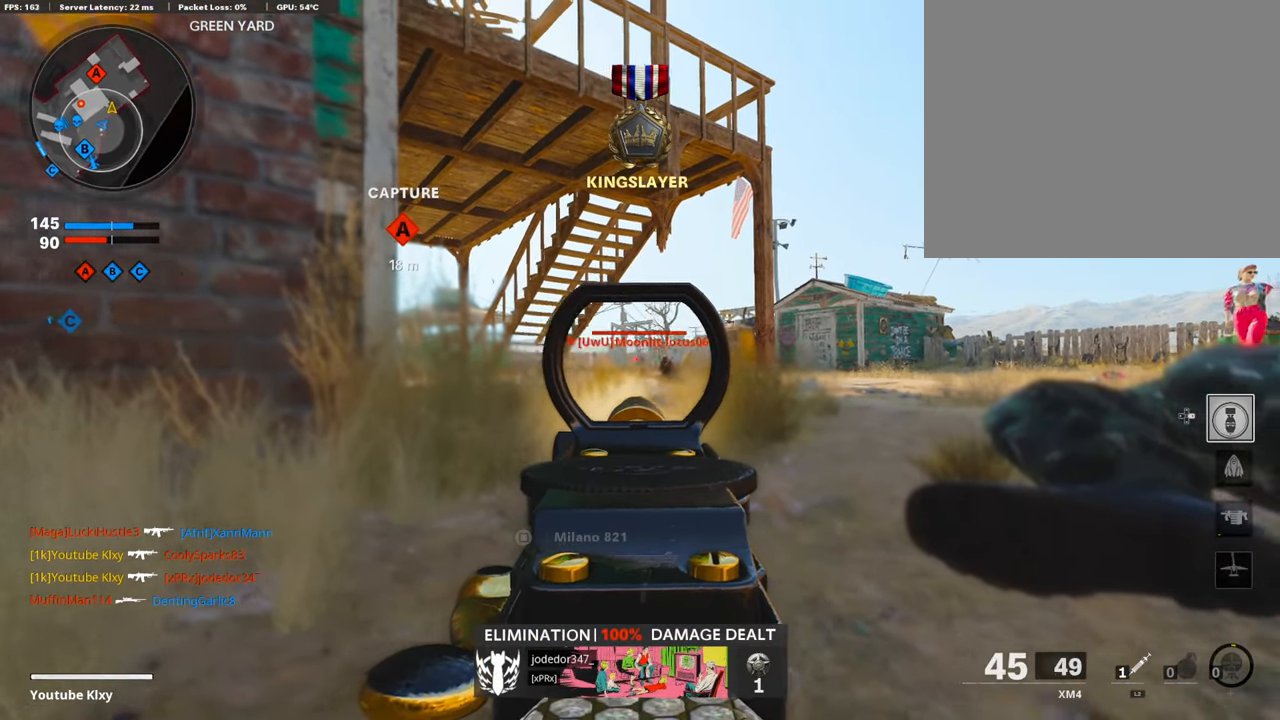
{"buttons": ["L1", "R1"], "left_stick": "center", "right_stick": "center", "events": [[101, "right_stick", "center"], [151, "R1", "down"]]}
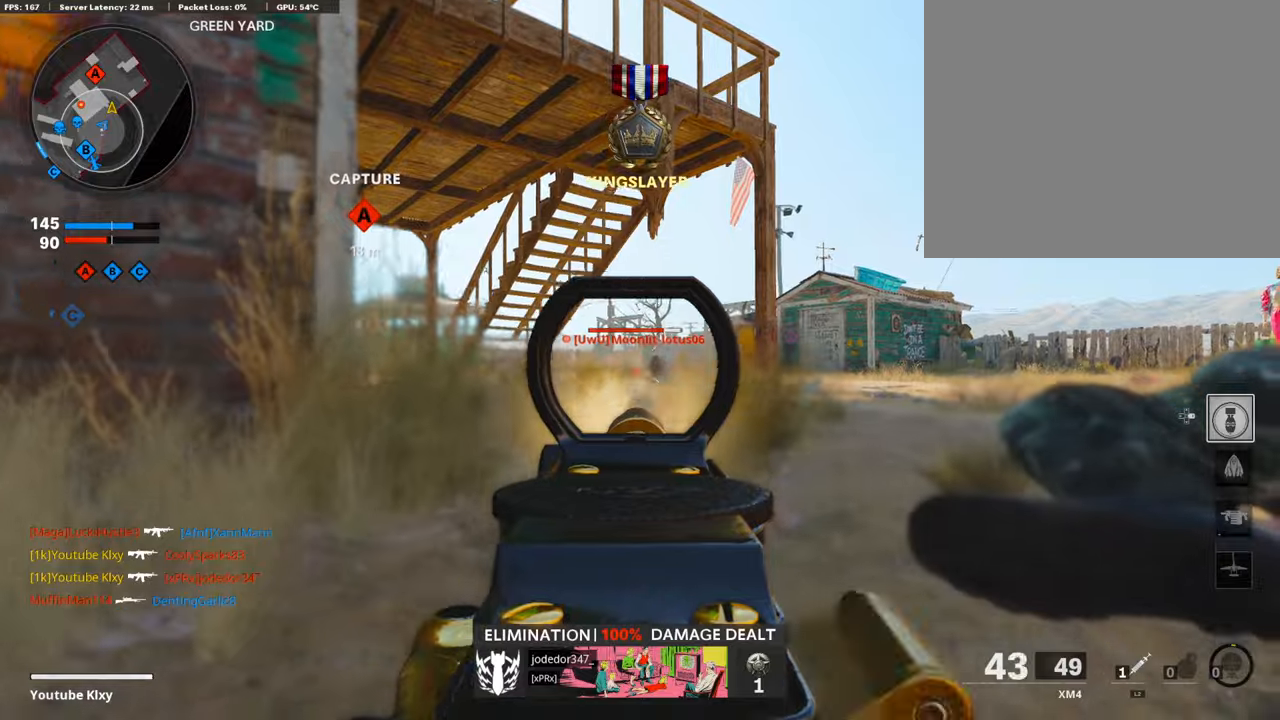
{"buttons": ["L1", "R1"], "left_stick": "center", "right_stick": "center", "events": []}
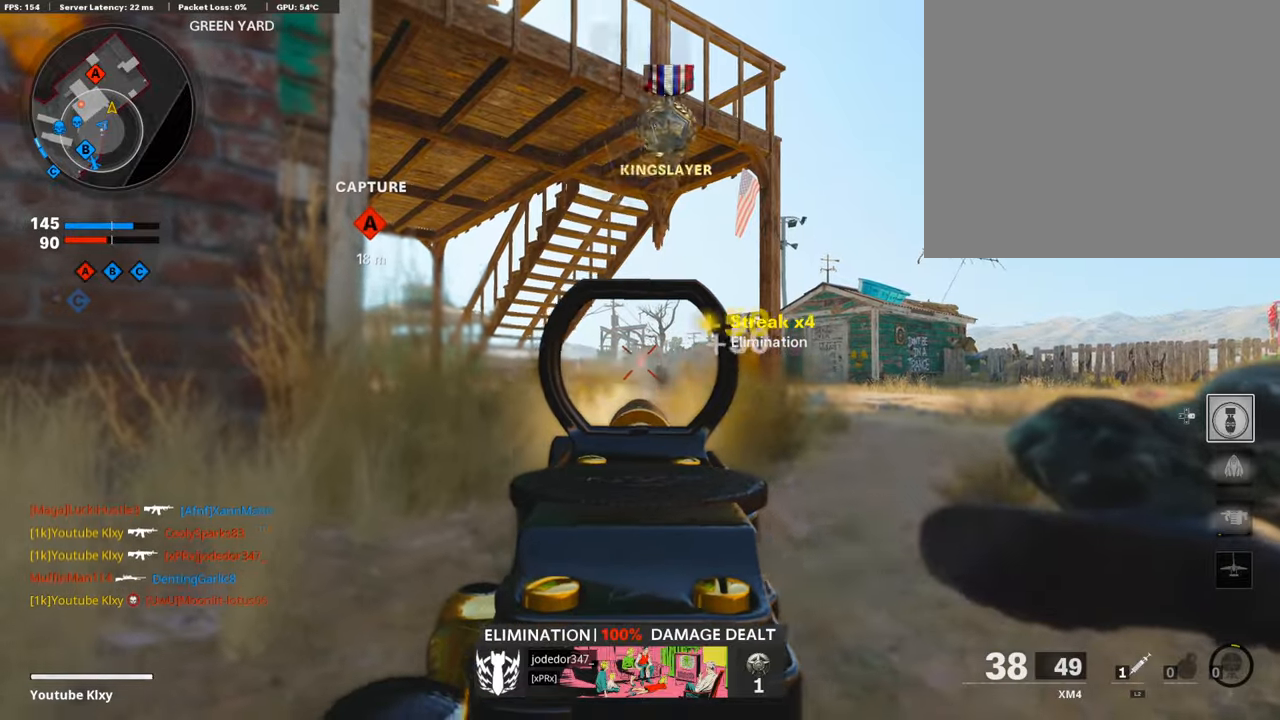
{"buttons": ["SQUARE", "L3"], "left_stick": "up", "right_stick": "center", "events": [[185, "R3", "down"], [219, "L1", "up"], [219, "R1", "up"], [219, "left_stick", "up-right"], [252, "L3", "down"], [286, "R3", "up"], [303, "right_stick", "down-left"], [320, "left_stick", "up"], [337, "L3", "up"], [404, "right_stick", "center"], [454, "L3", "down"], [505, "SQUARE", "down"]]}
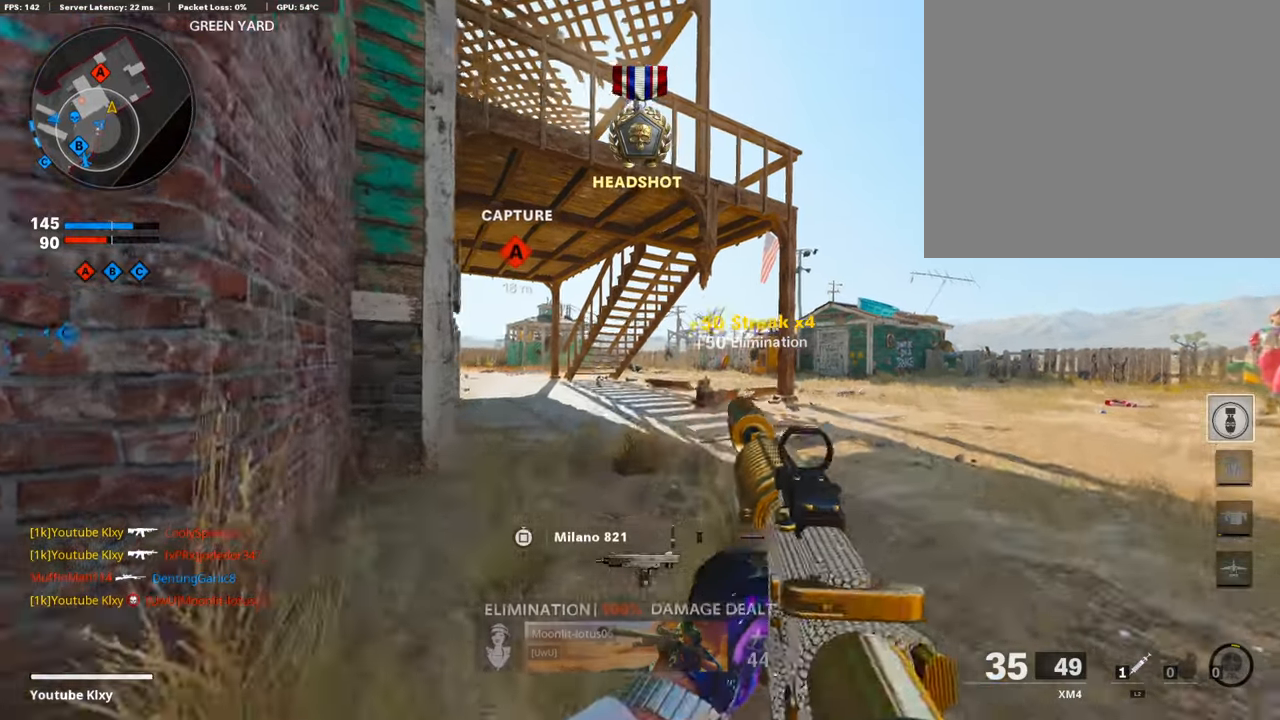
{"buttons": ["L3"], "left_stick": "up", "right_stick": "left", "events": [[50, "L3", "up"], [84, "SQUARE", "up"], [185, "L3", "down"], [303, "right_stick", "down-left"], [421, "right_stick", "left"]]}
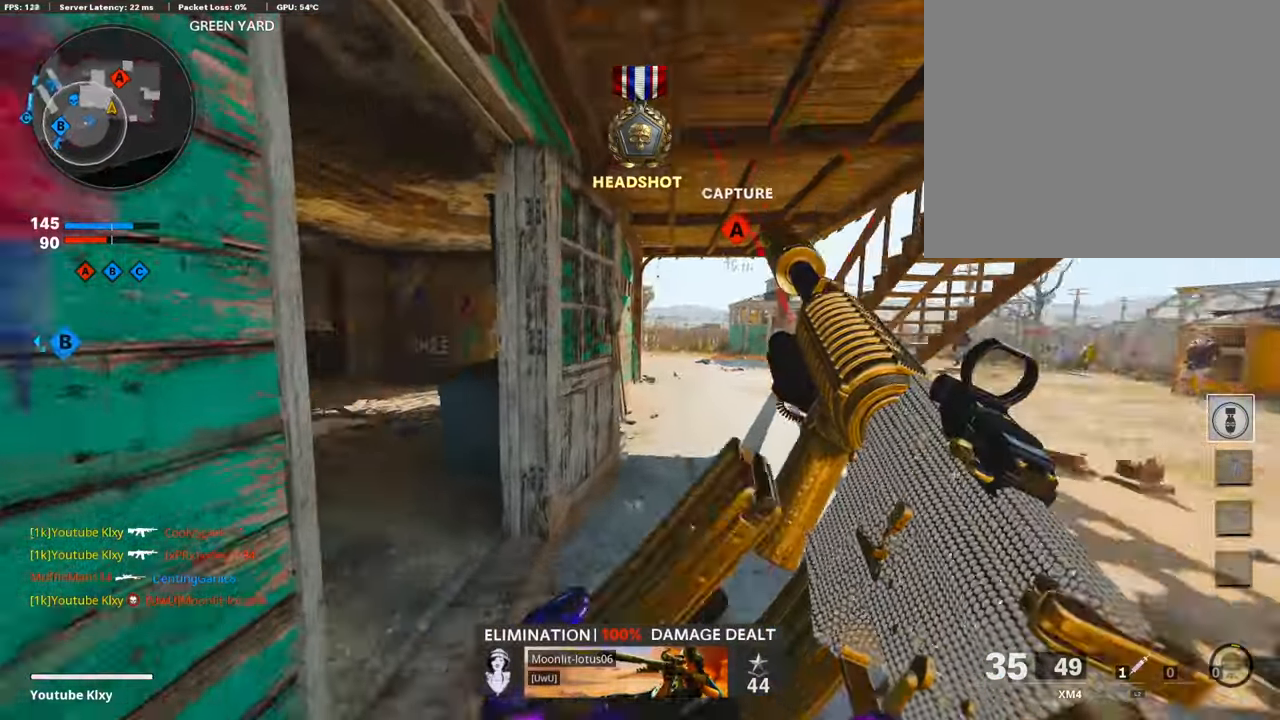
{"buttons": ["L3"], "left_stick": "up", "right_stick": "right", "events": [[84, "L3", "up"], [202, "L3", "down"], [286, "right_stick", "center"], [354, "right_stick", "right"]]}
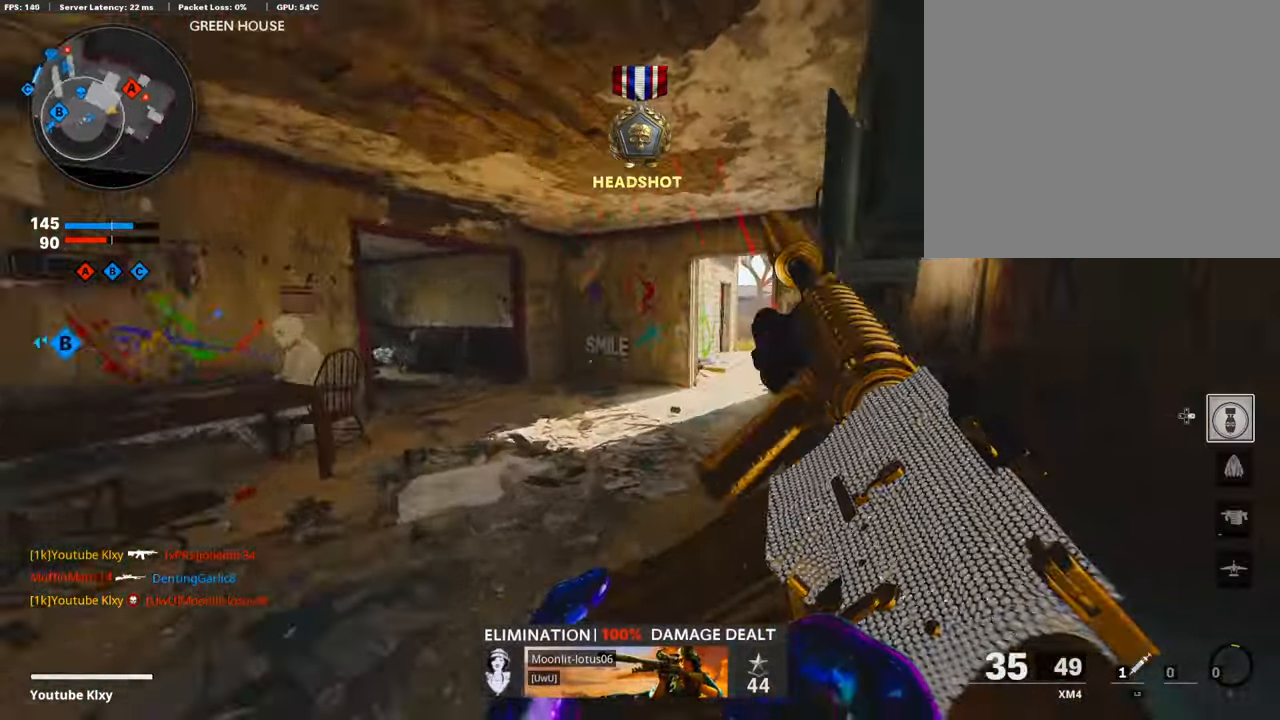
{"buttons": ["L1"], "left_stick": "up-right", "right_stick": "center", "events": [[84, "right_stick", "center"], [236, "right_stick", "left"], [286, "L3", "up"], [421, "L1", "down"], [438, "left_stick", "up-right"], [489, "right_stick", "center"]]}
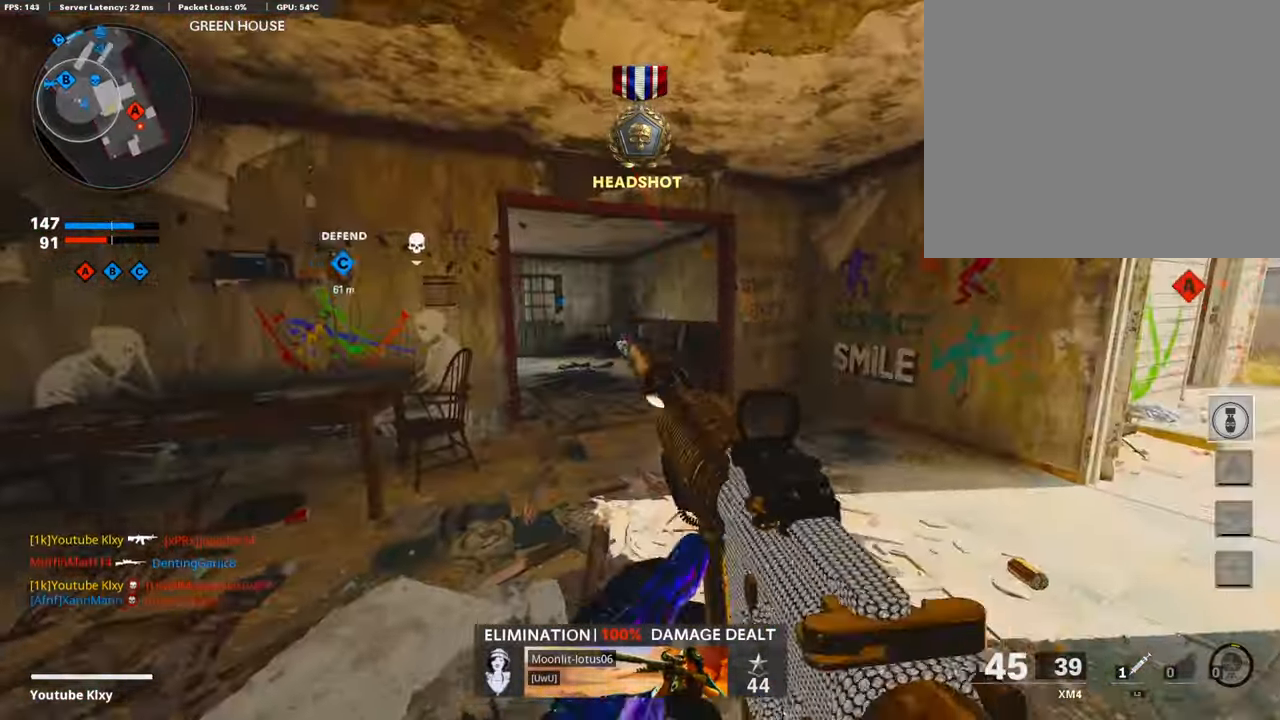
{"buttons": ["L1", "R1"], "left_stick": "right", "right_stick": "up-left", "events": [[51, "left_stick", "up-left"], [118, "left_stick", "left"], [152, "right_stick", "up-left"], [270, "R1", "down"], [337, "right_stick", "up-right"], [388, "left_stick", "center"], [388, "right_stick", "center"], [472, "left_stick", "right"], [472, "right_stick", "up-left"]]}
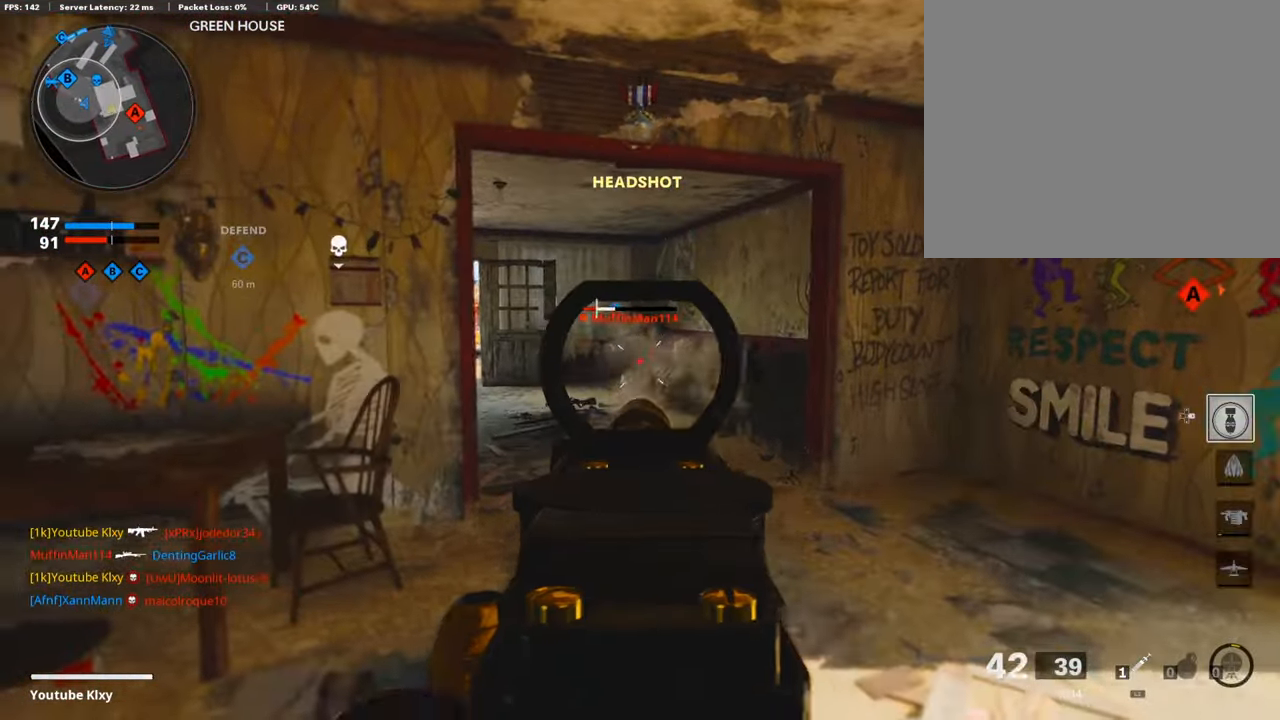
{"buttons": ["L3"], "left_stick": "up", "right_stick": "center", "events": [[202, "L1", "up"], [202, "R1", "up"], [202, "right_stick", "right"], [303, "L3", "down"], [354, "left_stick", "up"], [455, "right_stick", "center"]]}
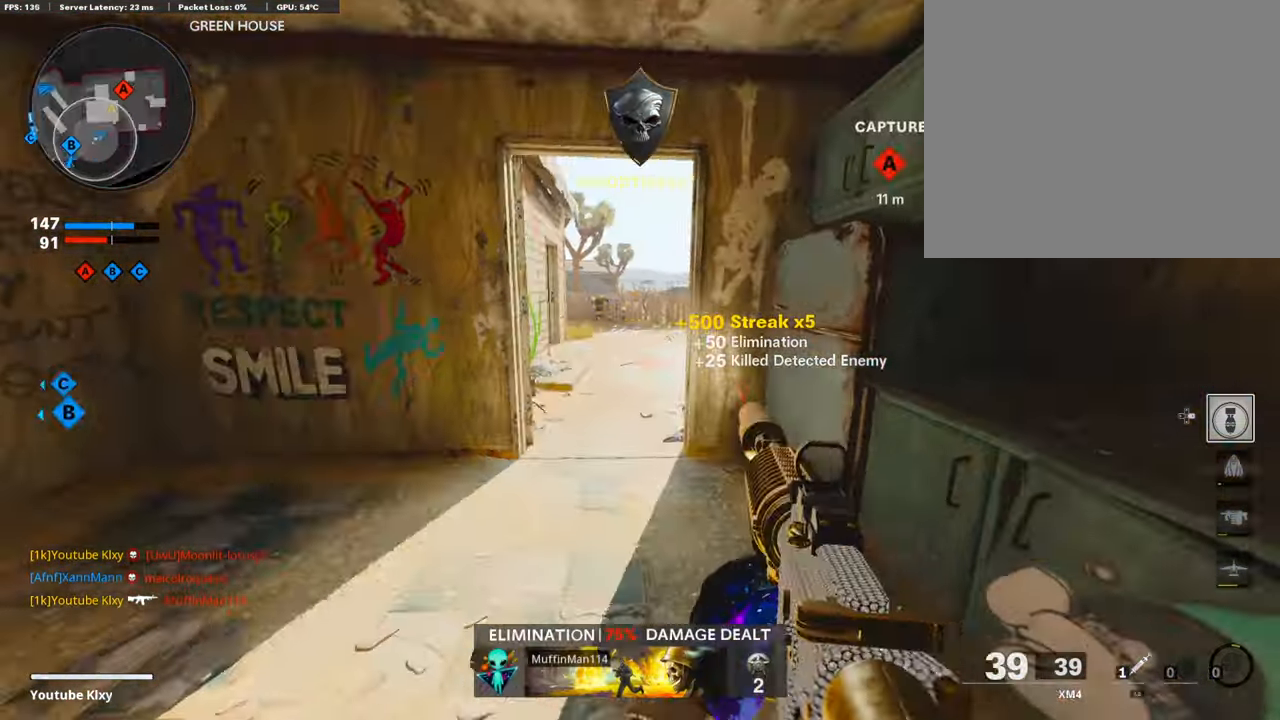
{"buttons": ["L1"], "left_stick": "up-right", "right_stick": "center", "events": [[50, "right_stick", "right"], [101, "R3", "down"], [218, "R3", "up"], [235, "L3", "up"], [286, "R3", "down"], [303, "L3", "down"], [387, "R3", "up"], [421, "L1", "down"], [421, "right_stick", "center"], [437, "L3", "up"], [505, "left_stick", "up-right"]]}
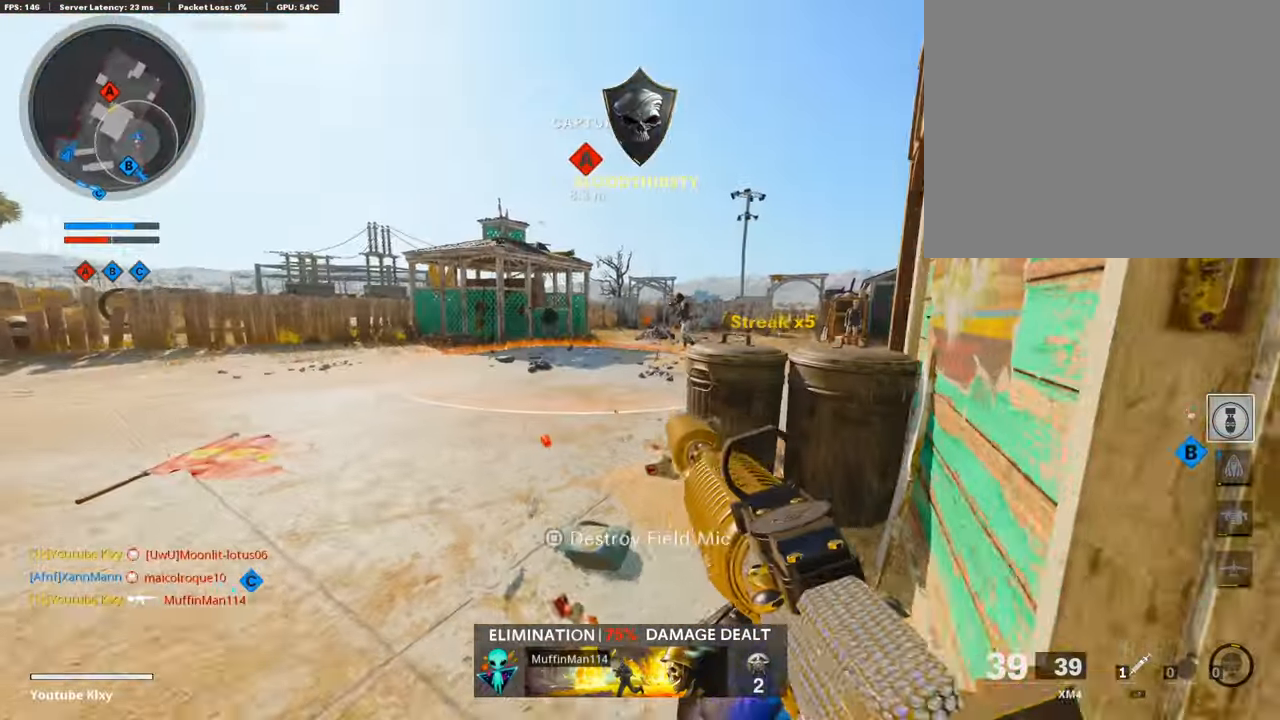
{"buttons": ["L1", "R1"], "left_stick": "down-left", "right_stick": "down", "events": [[50, "left_stick", "right"], [50, "right_stick", "up-right"], [151, "R1", "down"], [202, "right_stick", "center"], [269, "left_stick", "down-left"], [269, "right_stick", "left"], [488, "right_stick", "down"]]}
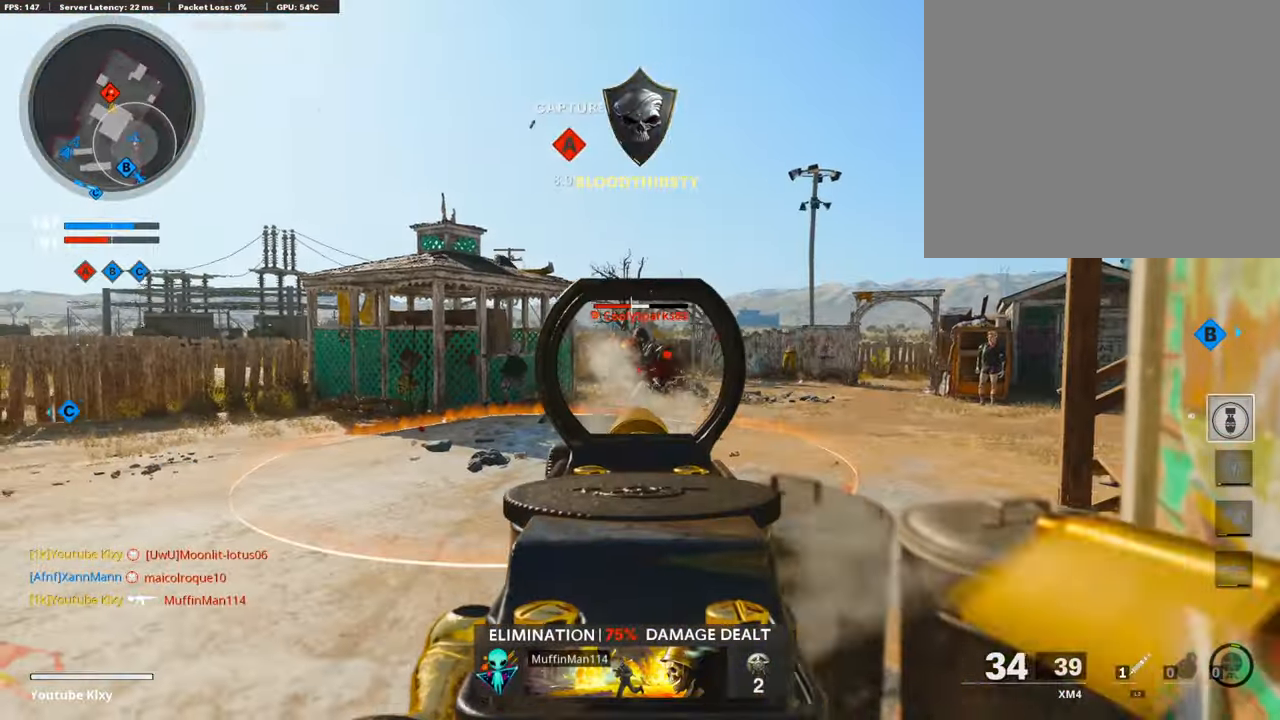
{"buttons": ["L1", "R1"], "left_stick": "left", "right_stick": "center", "events": [[17, "left_stick", "center"], [67, "left_stick", "right"], [84, "right_stick", "down-right"], [202, "right_stick", "center"], [336, "right_stick", "down"], [437, "right_stick", "center"], [488, "left_stick", "left"]]}
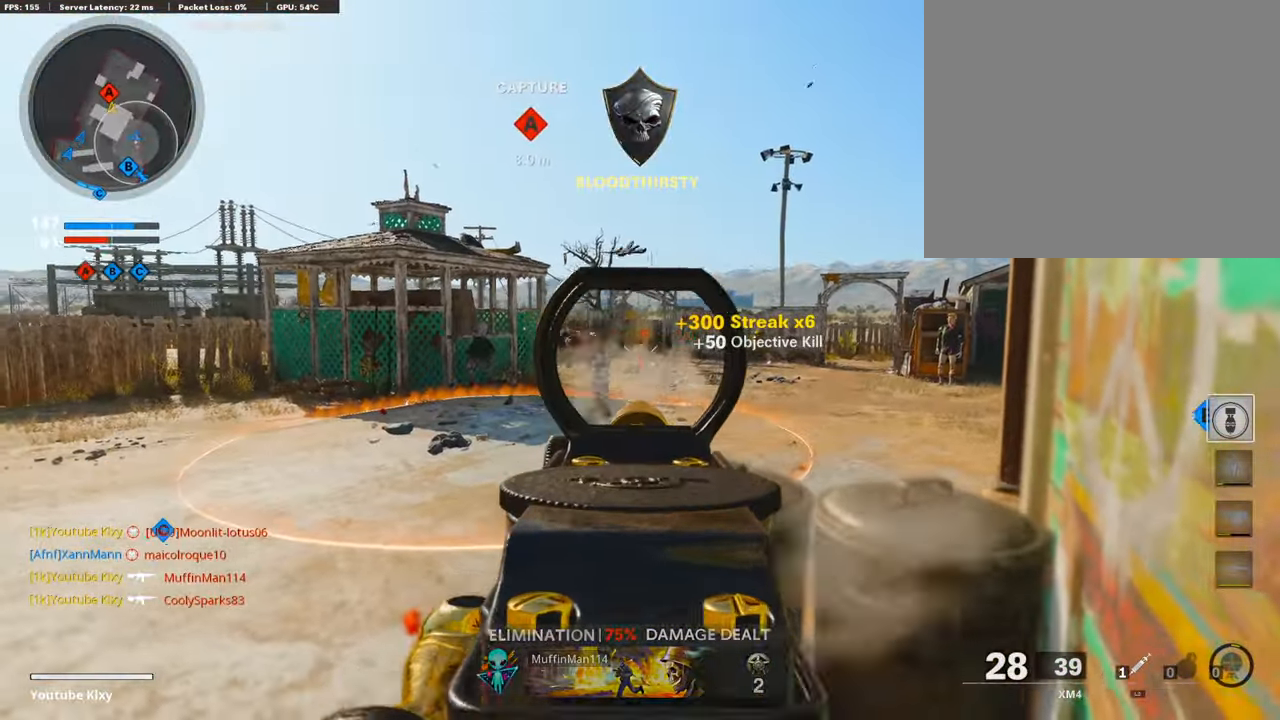
{"buttons": ["L1", "R1"], "left_stick": "down-left", "right_stick": "center", "events": [[168, "right_stick", "up-right"], [185, "left_stick", "right"], [219, "right_stick", "center"], [303, "left_stick", "down-left"]]}
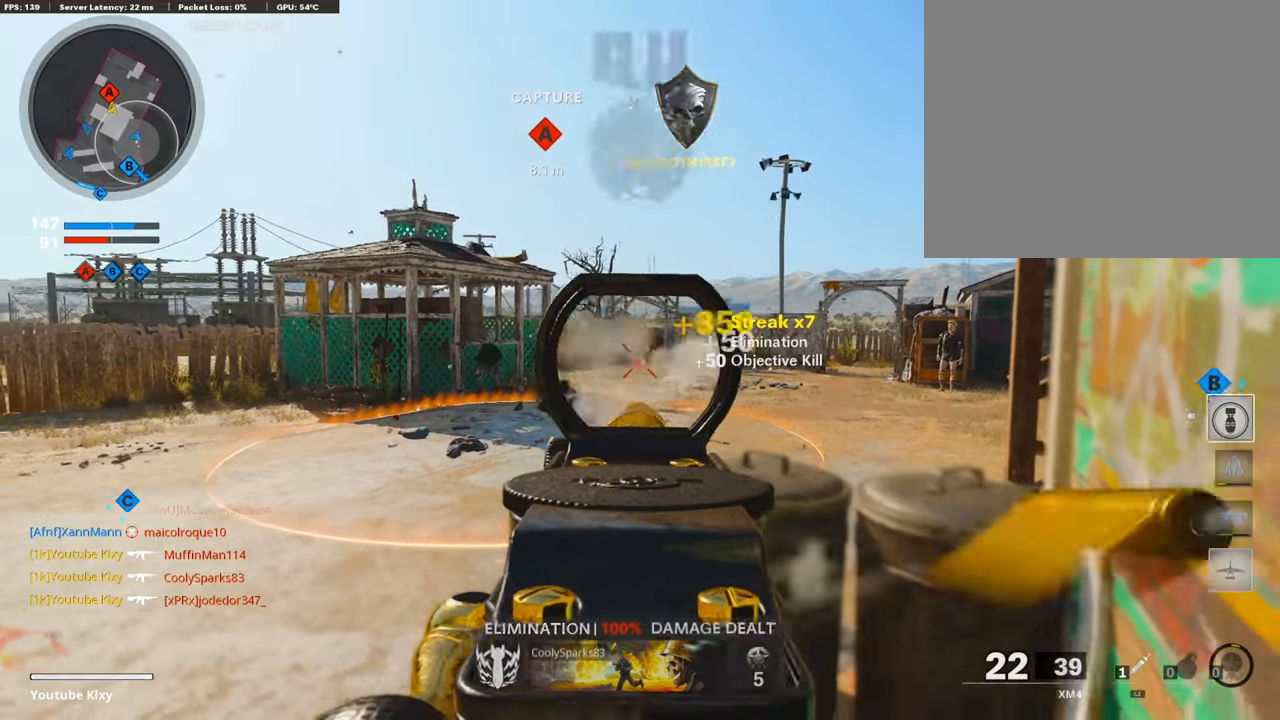
{"buttons": ["L3"], "left_stick": "up-right", "right_stick": "right", "events": [[51, "left_stick", "down-right"], [135, "SQUARE", "down"], [152, "L1", "up"], [202, "R1", "up"], [202, "SQUARE", "up"], [320, "right_stick", "right"], [421, "left_stick", "up-right"], [471, "L3", "down"]]}
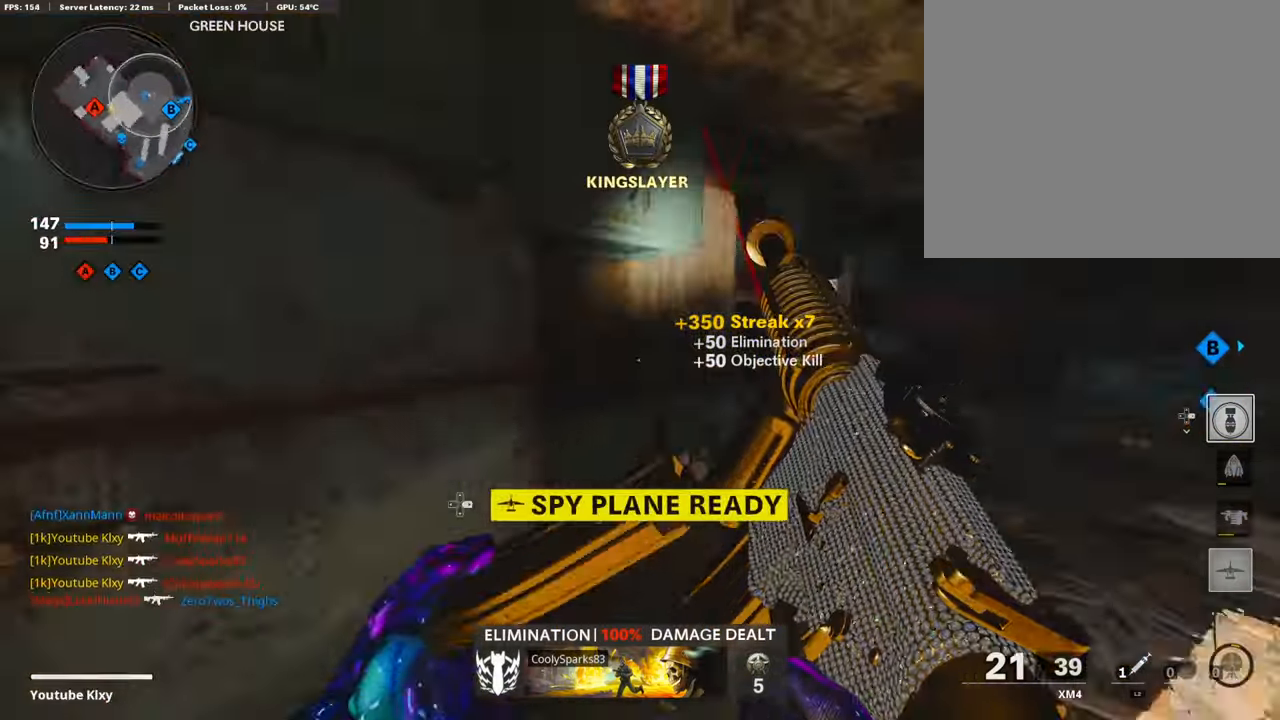
{"buttons": [], "left_stick": "up", "right_stick": "up-left", "events": [[135, "right_stick", "left"], [253, "R3", "down"], [337, "right_stick", "center"], [404, "right_stick", "up-left"], [455, "R3", "up"], [505, "L3", "up"], [505, "left_stick", "up"]]}
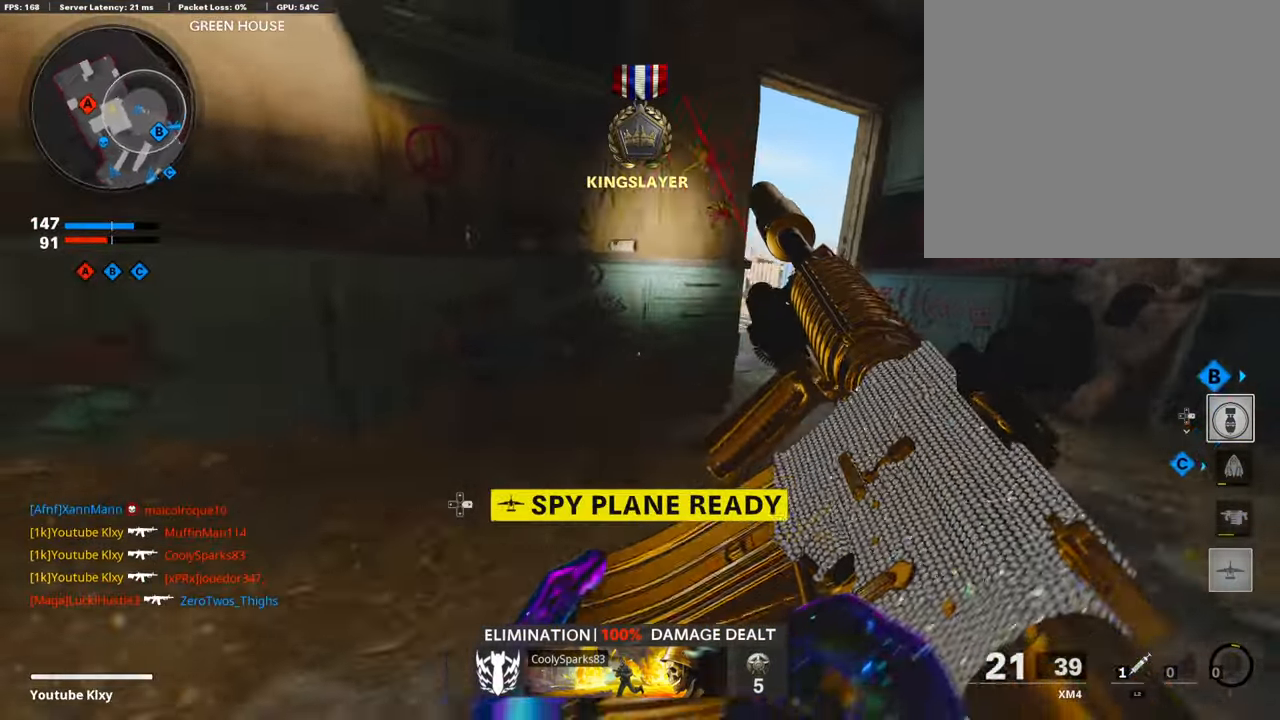
{"buttons": ["L3"], "left_stick": "up", "right_stick": "center", "events": [[118, "R3", "down"], [118, "right_stick", "center"], [152, "L3", "down"], [202, "R3", "up"]]}